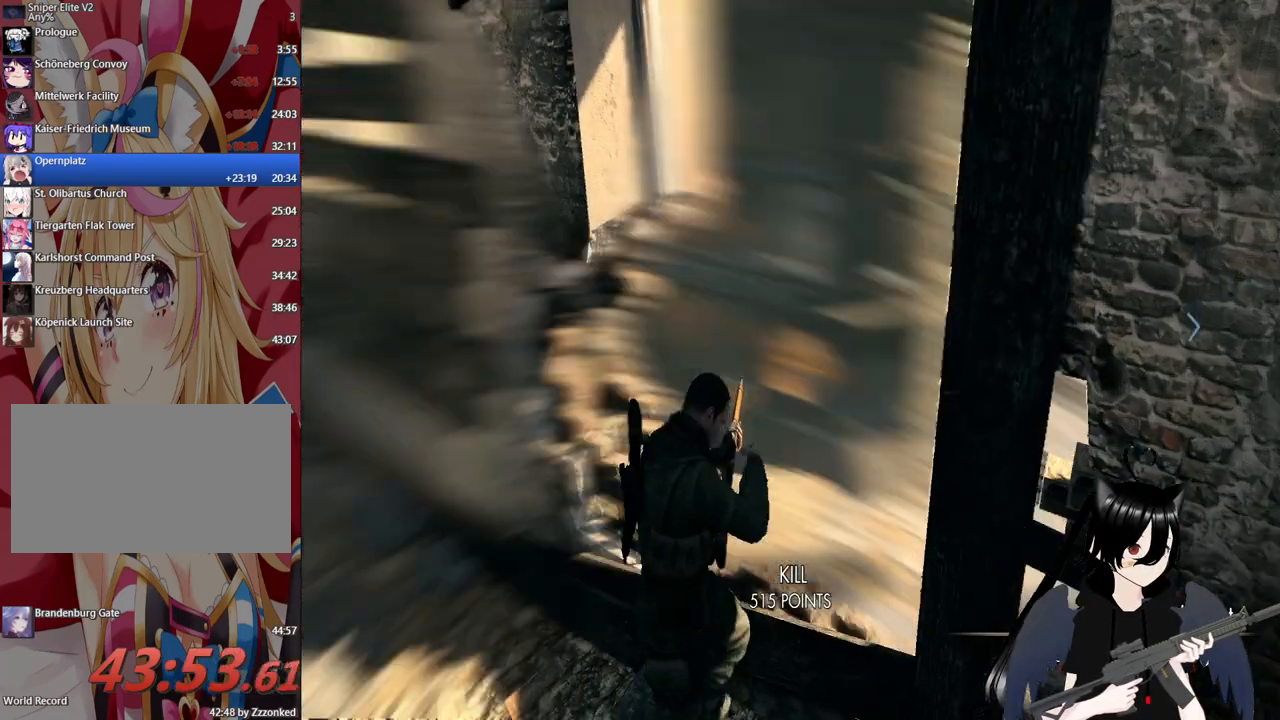
Gameplay with keyboard and mouse; each line is a JSON object with the keys and mouse buttons held at the frame after it. "events" lists presses ("down") and releases ("up") of "1", "2", "3", "4", "5", "a", "alt", "c", "caps_lock", "ctrl", "d", "e", "f", "g", "q", "r", "s", "shift", "space", "t", "tab", "v", "w", "x", "z", "mouse_left", "mouse_wheel" and "mouse_right" between this image and that frame as [ms after this image, input, new state], when the widget could be followed in between. "mouse_left", "mouse_wheel", "mouse_right" = the "left", "wheel", "right" buttons of the "mouse" list. No other keys are recorded. "wheel" means that the mouse wheel is clicked or scrolled. "mouse_move" is the direction in which the mouse moves at that frame (one of eight, or "still"), when it could be read.
{"keys": [], "mouse": [], "mouse_move": "right", "events": []}
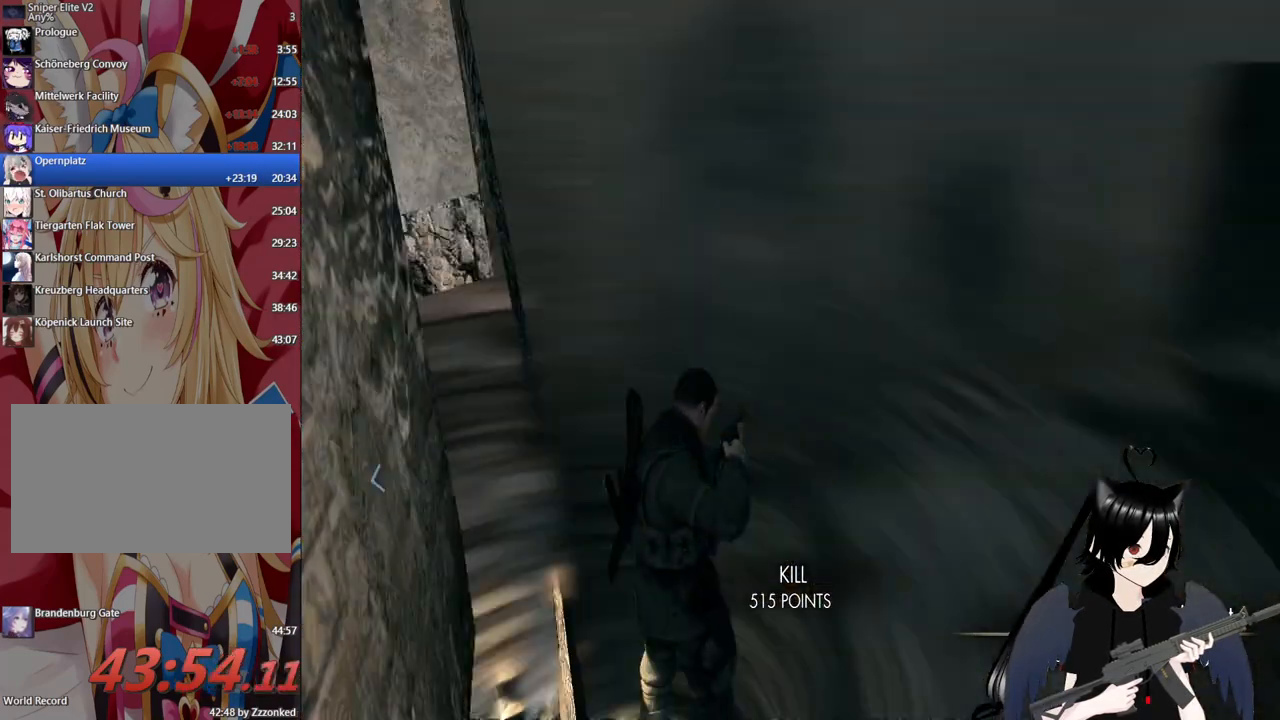
{"keys": [], "mouse": [], "mouse_move": "still", "events": []}
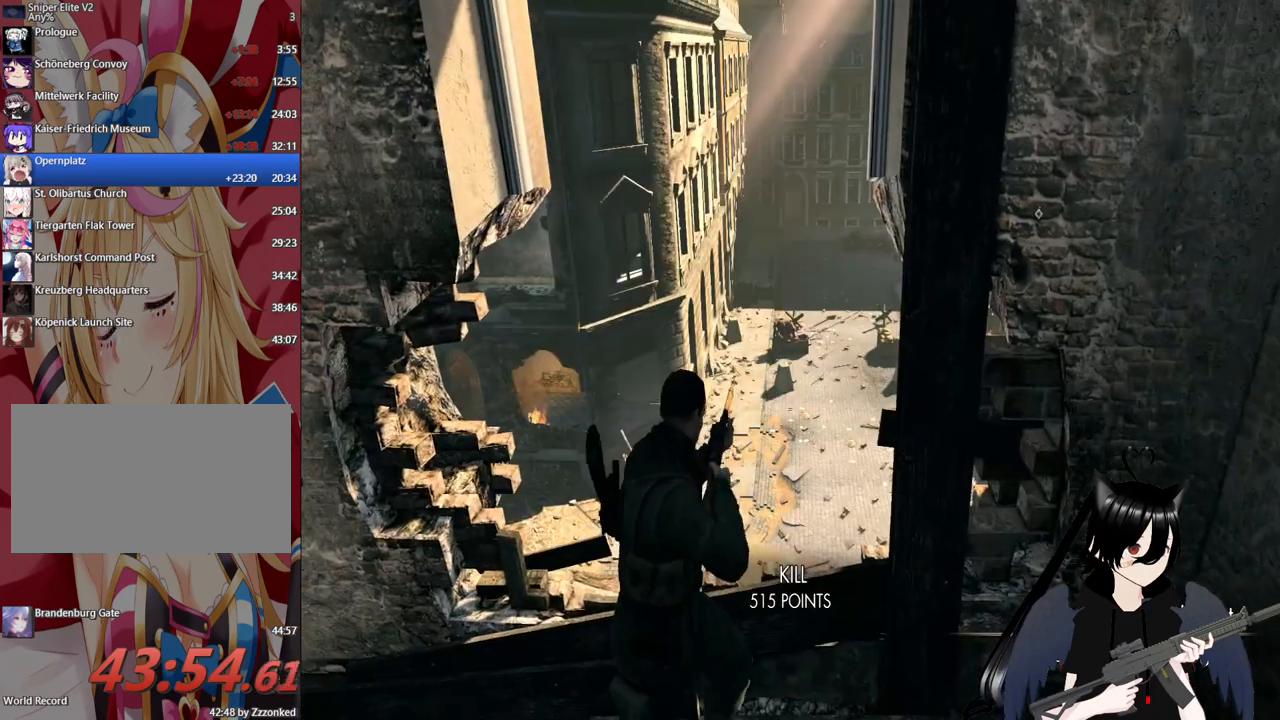
{"keys": [], "mouse": [], "mouse_move": "right", "events": []}
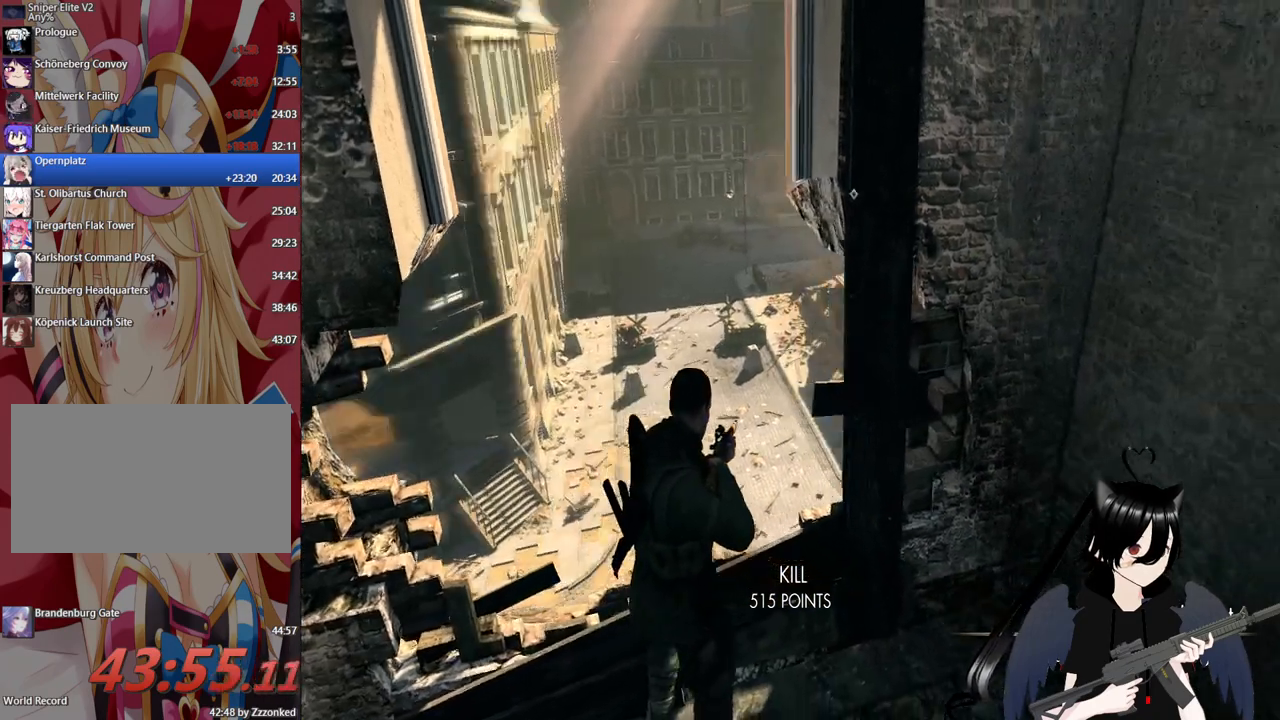
{"keys": ["a"], "mouse": [], "mouse_move": "still", "events": [[100, "a", "down"], [260, "a", "up"], [460, "a", "down"]]}
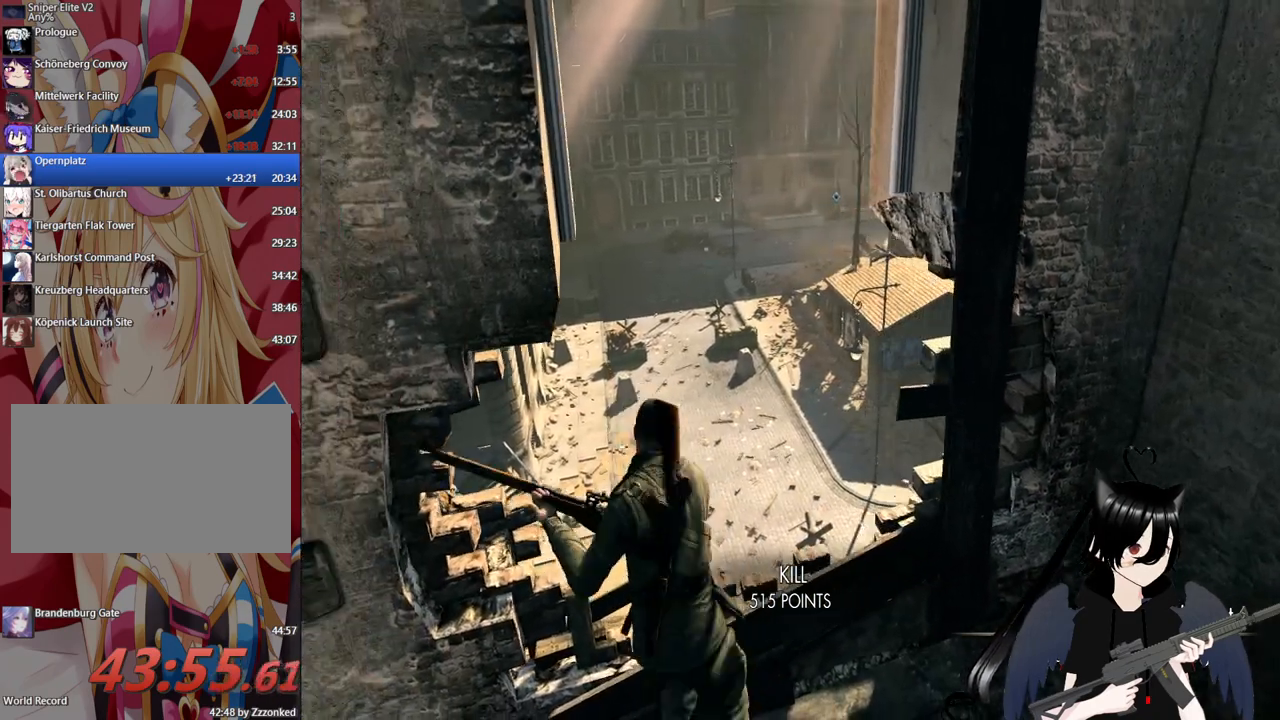
{"keys": [], "mouse": [], "mouse_move": "still", "events": [[100, "a", "up"]]}
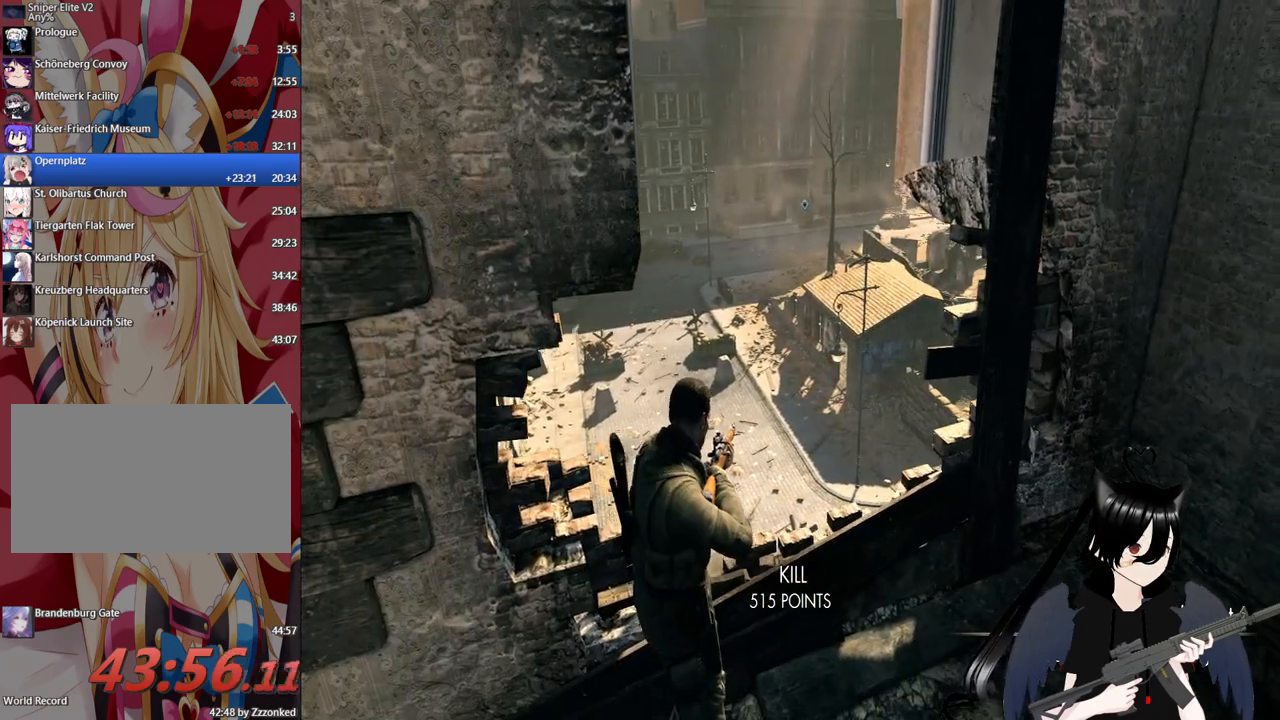
{"keys": [], "mouse": ["wheel", "right"], "mouse_move": "up-left", "events": [[60, "mouse_right", "down"], [500, "mouse_wheel", "down"]]}
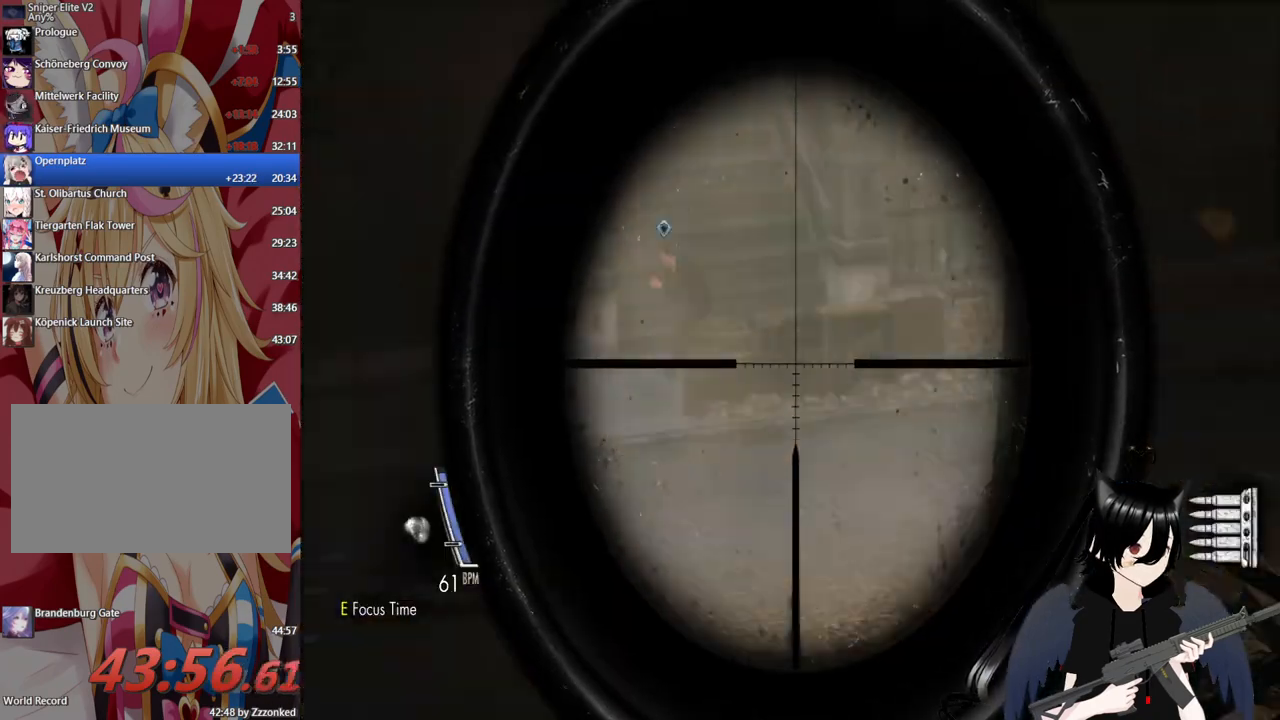
{"keys": [], "mouse": ["right"], "mouse_move": "still", "events": [[120, "mouse_wheel", "up"]]}
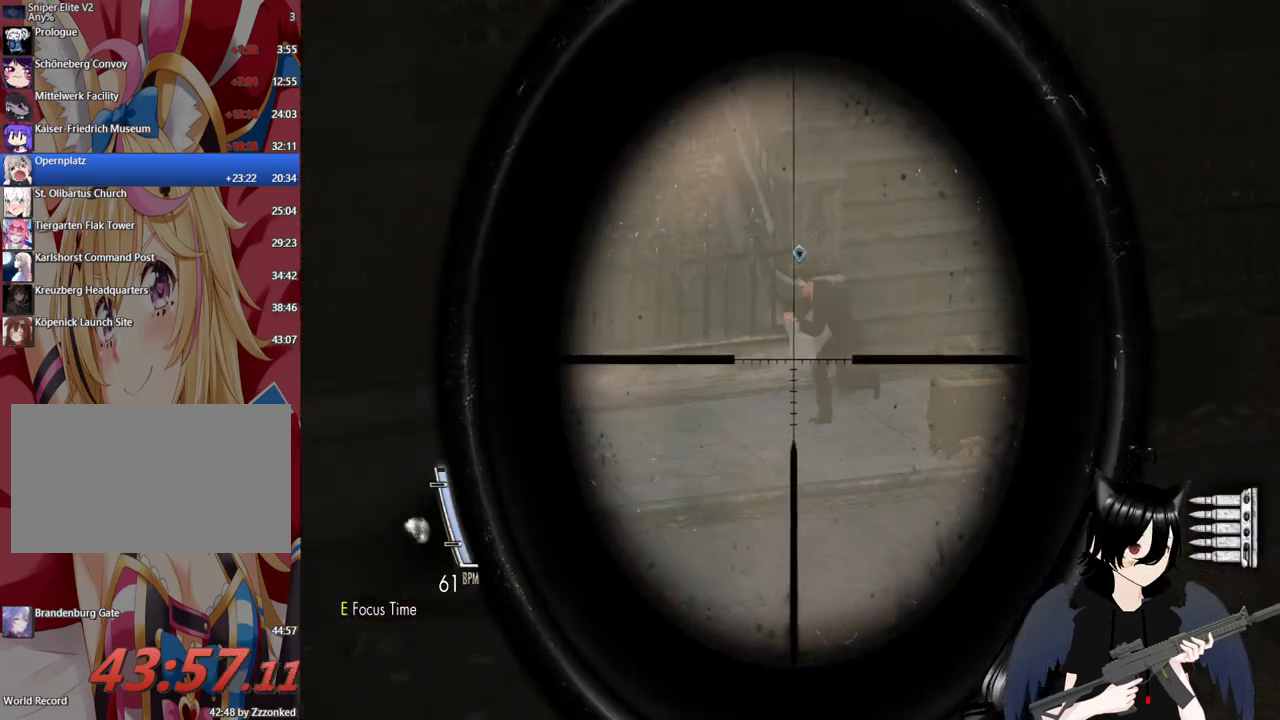
{"keys": [], "mouse": ["right"], "mouse_move": "left", "events": []}
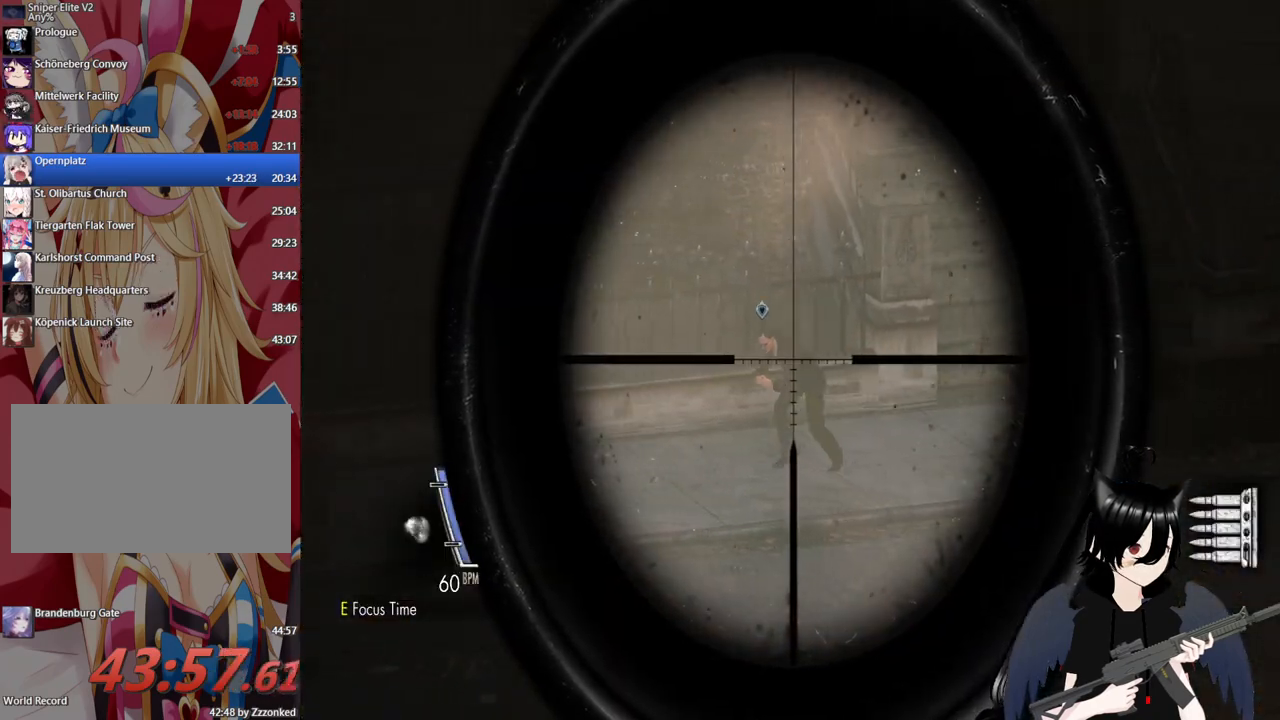
{"keys": [], "mouse": ["right"], "mouse_move": "still", "events": []}
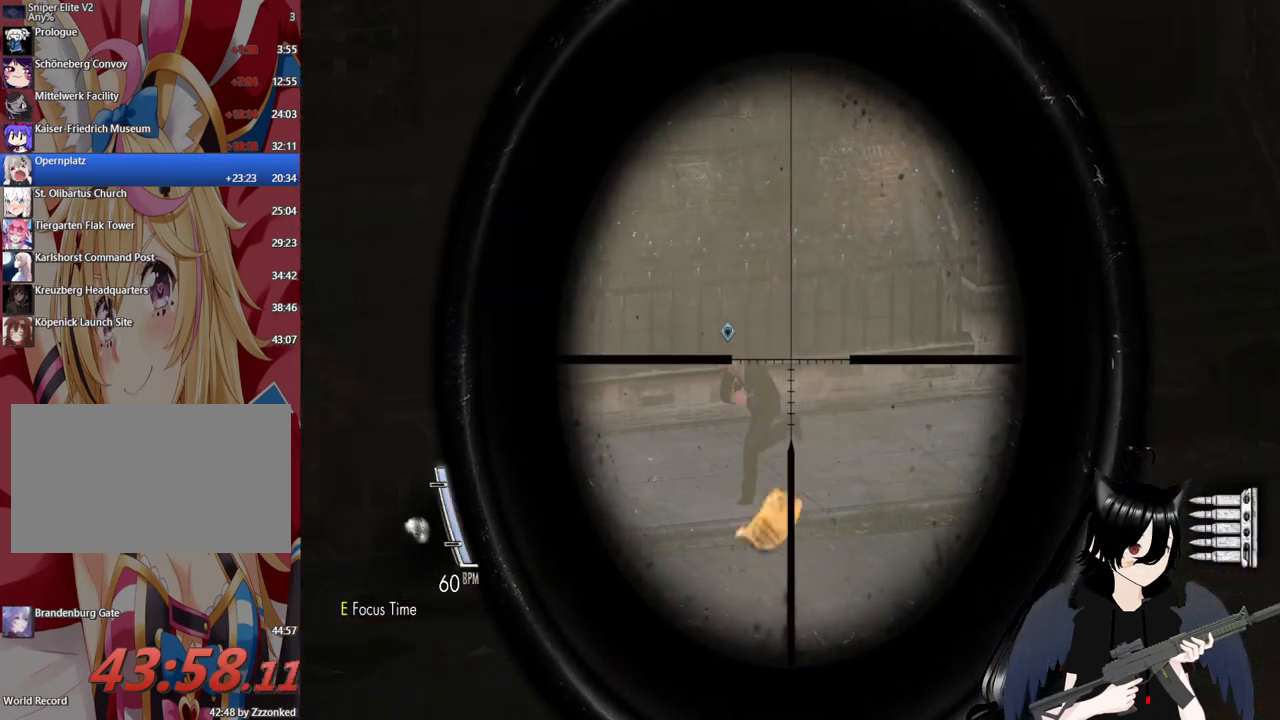
{"keys": [], "mouse": ["right"], "mouse_move": "still", "events": []}
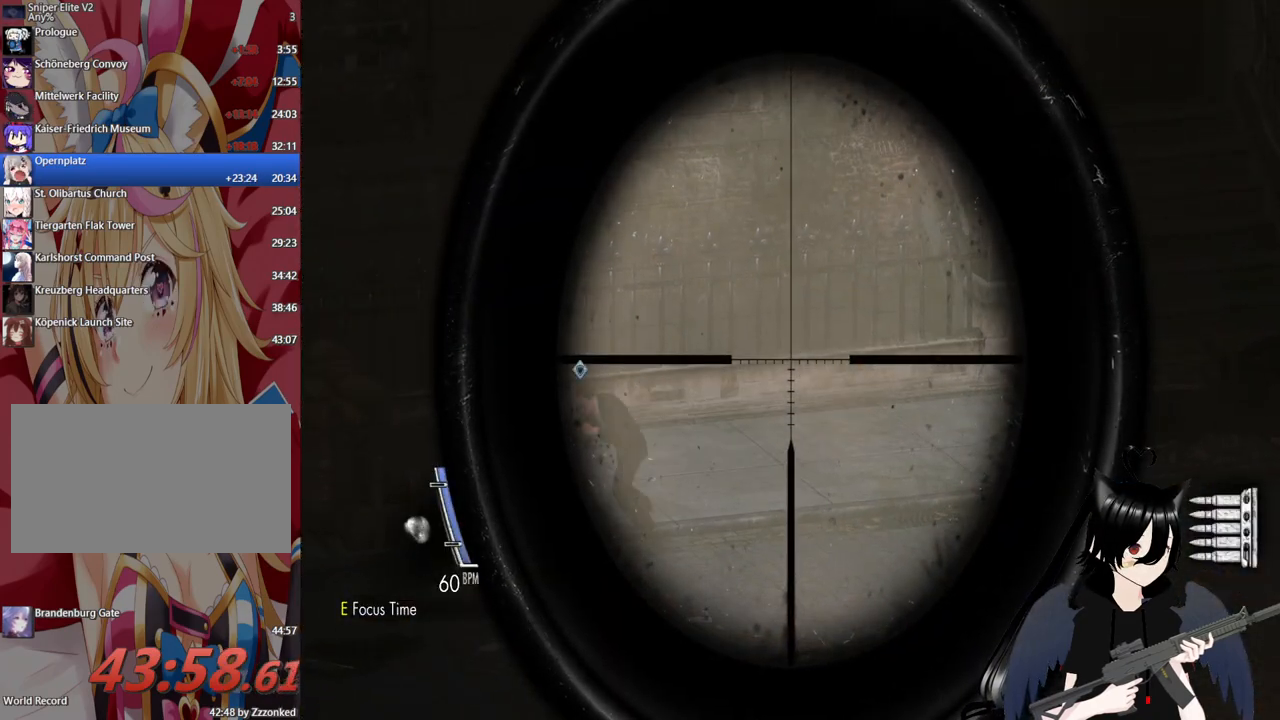
{"keys": [], "mouse": ["right"], "mouse_move": "left", "events": []}
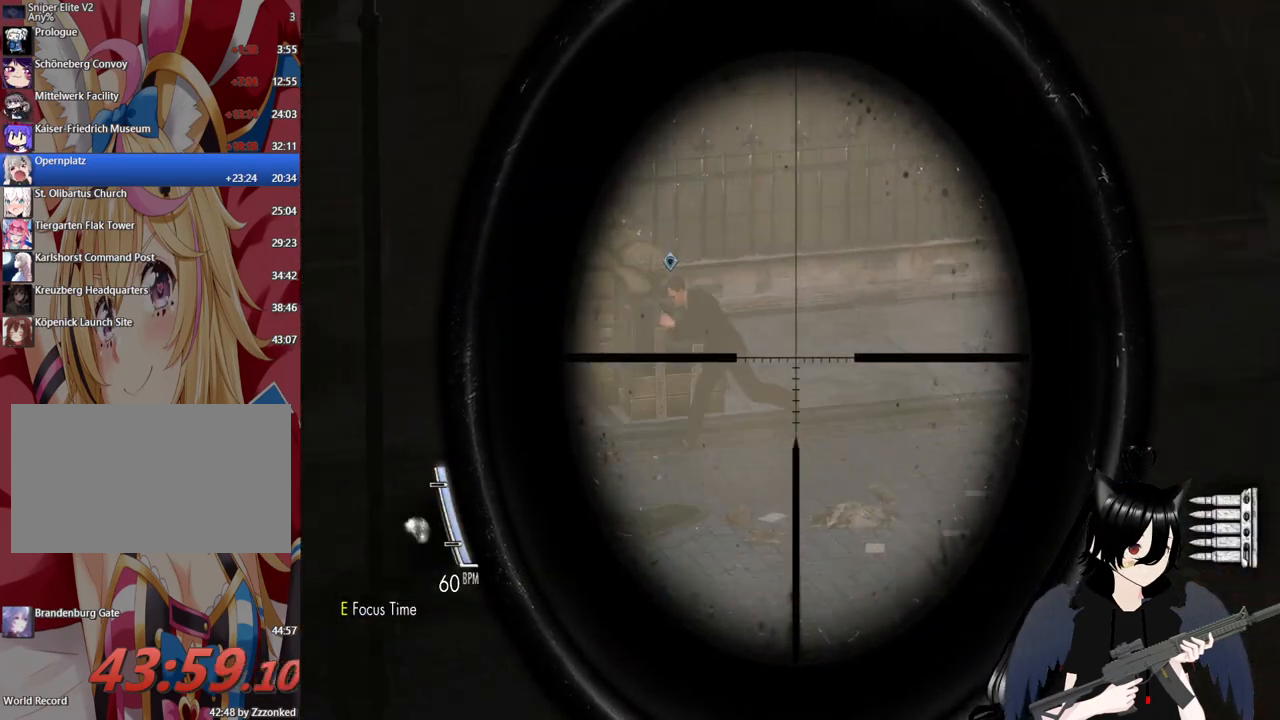
{"keys": [], "mouse": ["right"], "mouse_move": "left", "events": []}
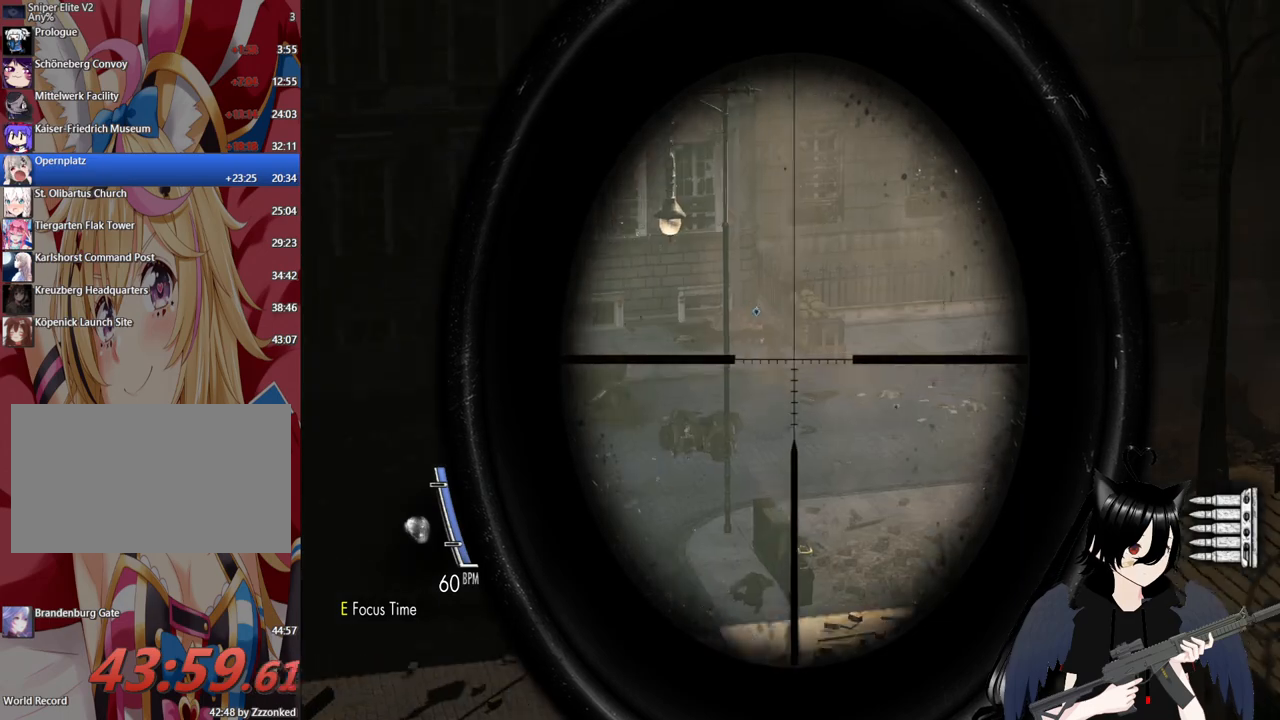
{"keys": [], "mouse": ["right"], "mouse_move": "still", "events": []}
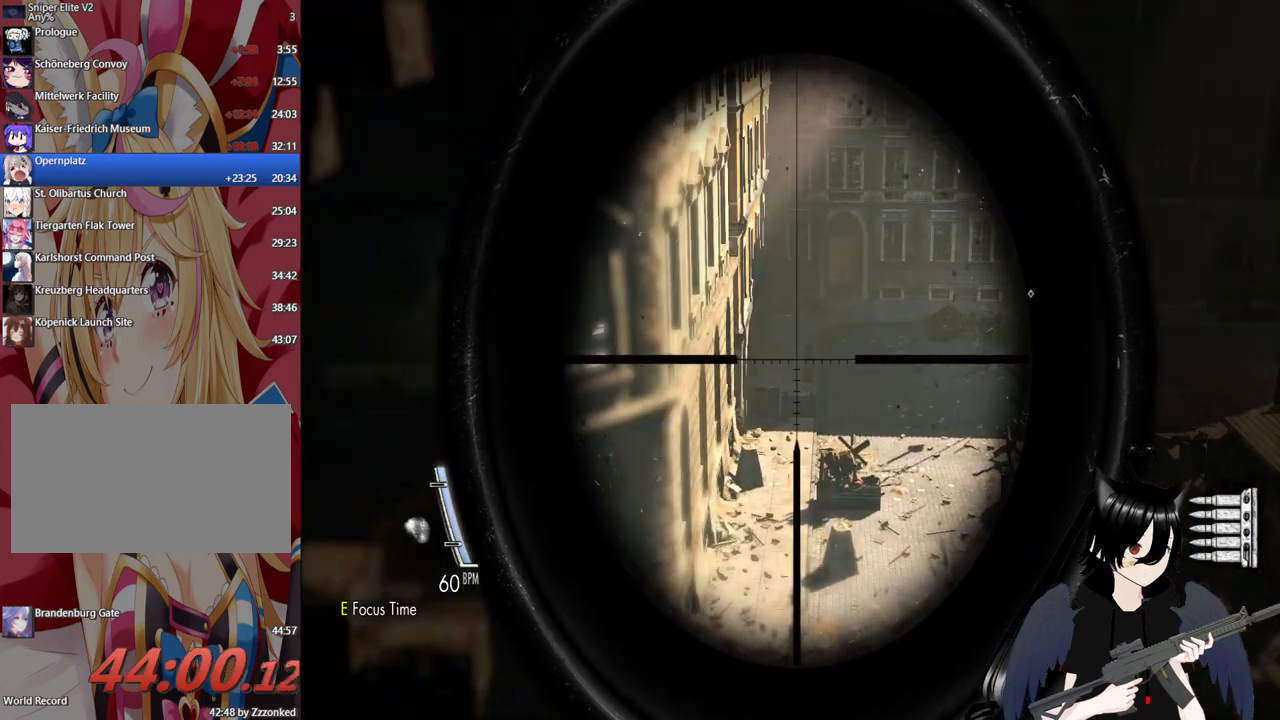
{"keys": [], "mouse": ["right"], "mouse_move": "left", "events": []}
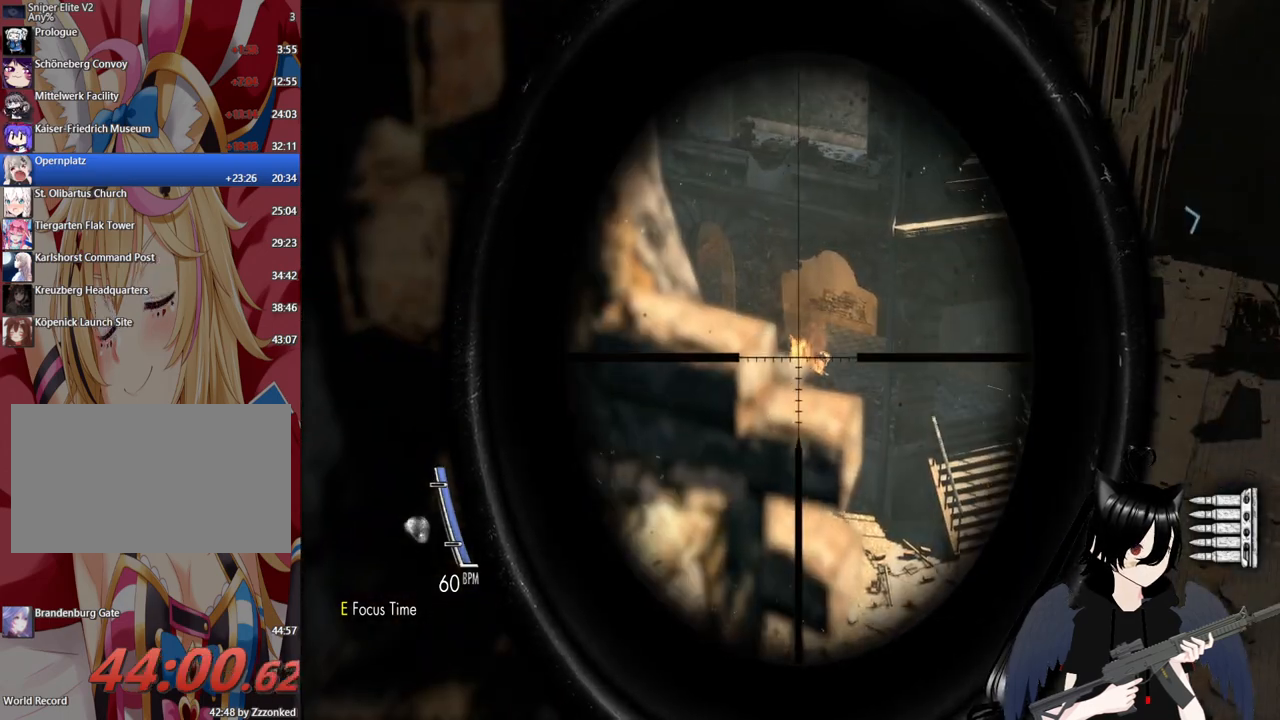
{"keys": [], "mouse": [], "mouse_move": "still", "events": [[340, "mouse_right", "up"]]}
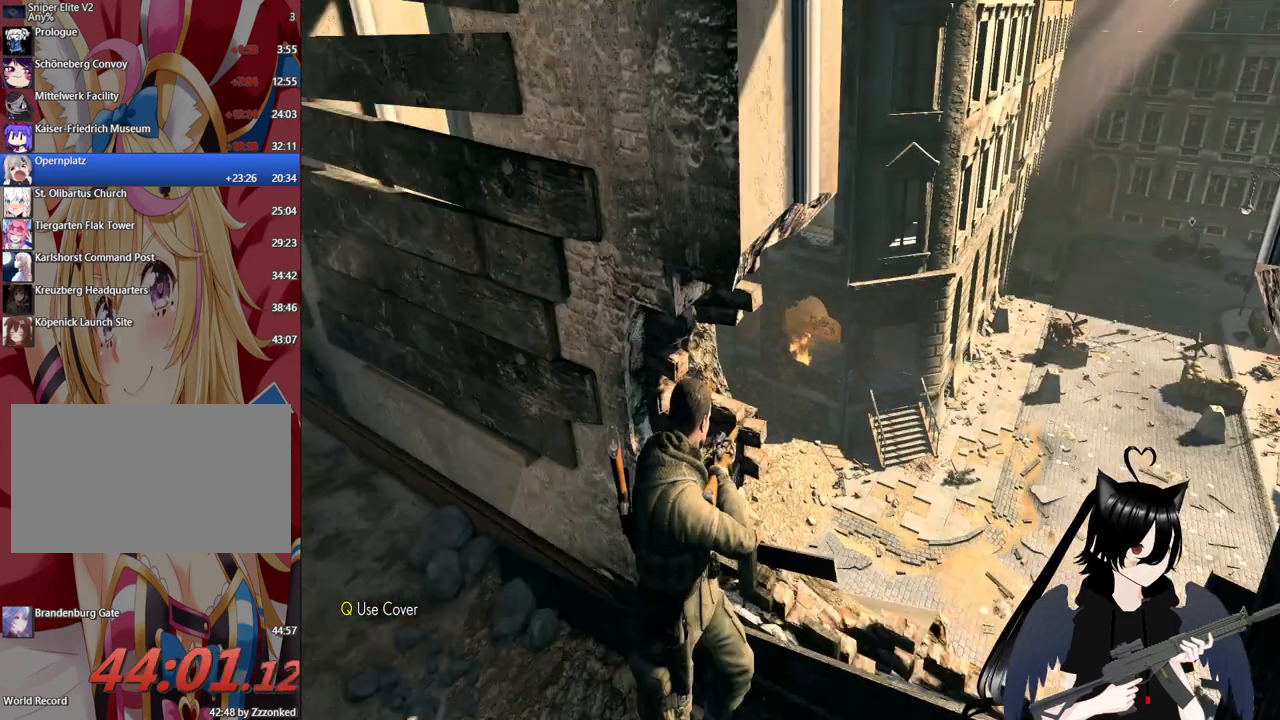
{"keys": ["d"], "mouse": [], "mouse_move": "left", "events": [[360, "d", "down"]]}
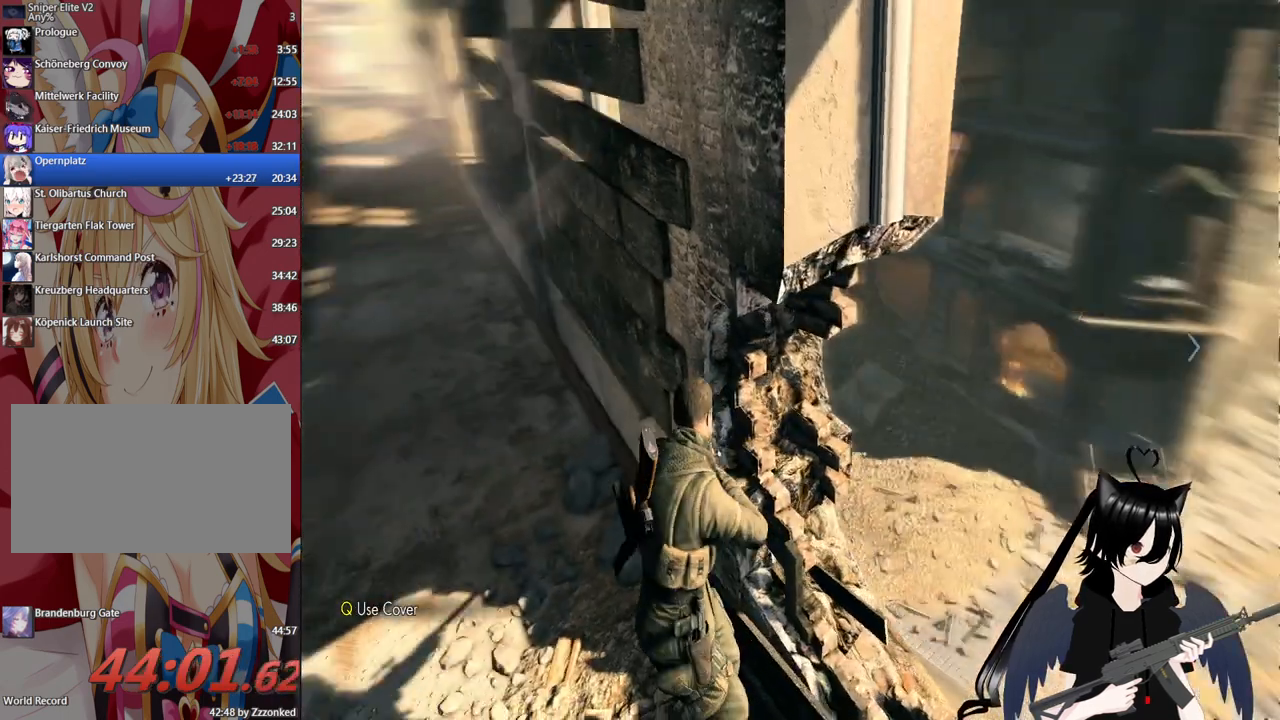
{"keys": ["d"], "mouse": [], "mouse_move": "still", "events": [[240, "d", "up"], [340, "d", "down"]]}
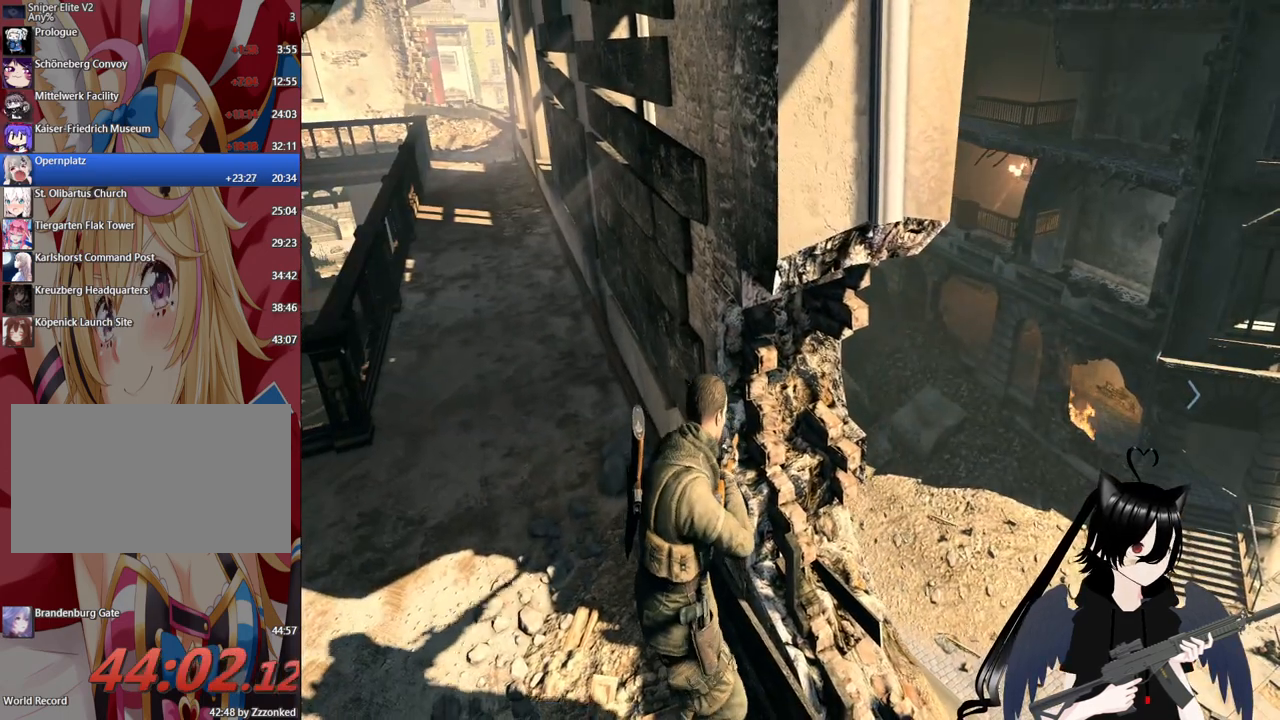
{"keys": [], "mouse": [], "mouse_move": "still", "events": [[480, "d", "up"]]}
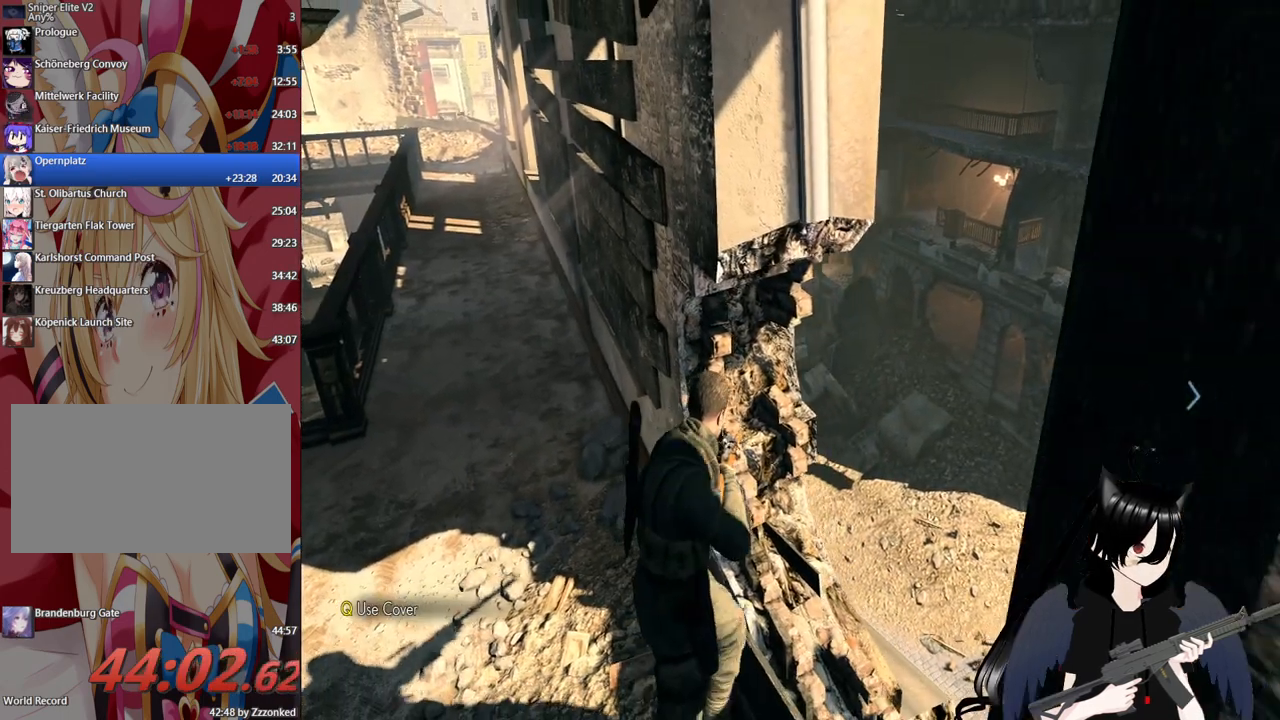
{"keys": ["a"], "mouse": [], "mouse_move": "right", "events": [[460, "a", "down"]]}
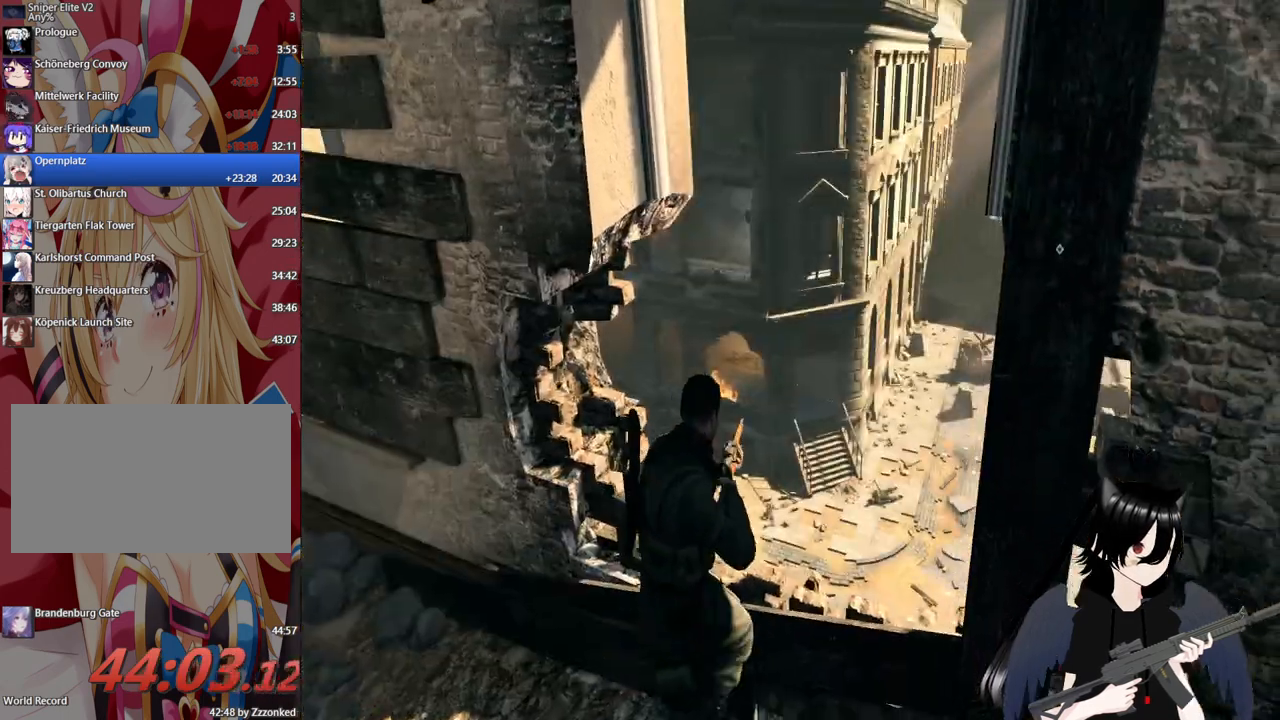
{"keys": [], "mouse": [], "mouse_move": "still", "events": [[140, "a", "up"]]}
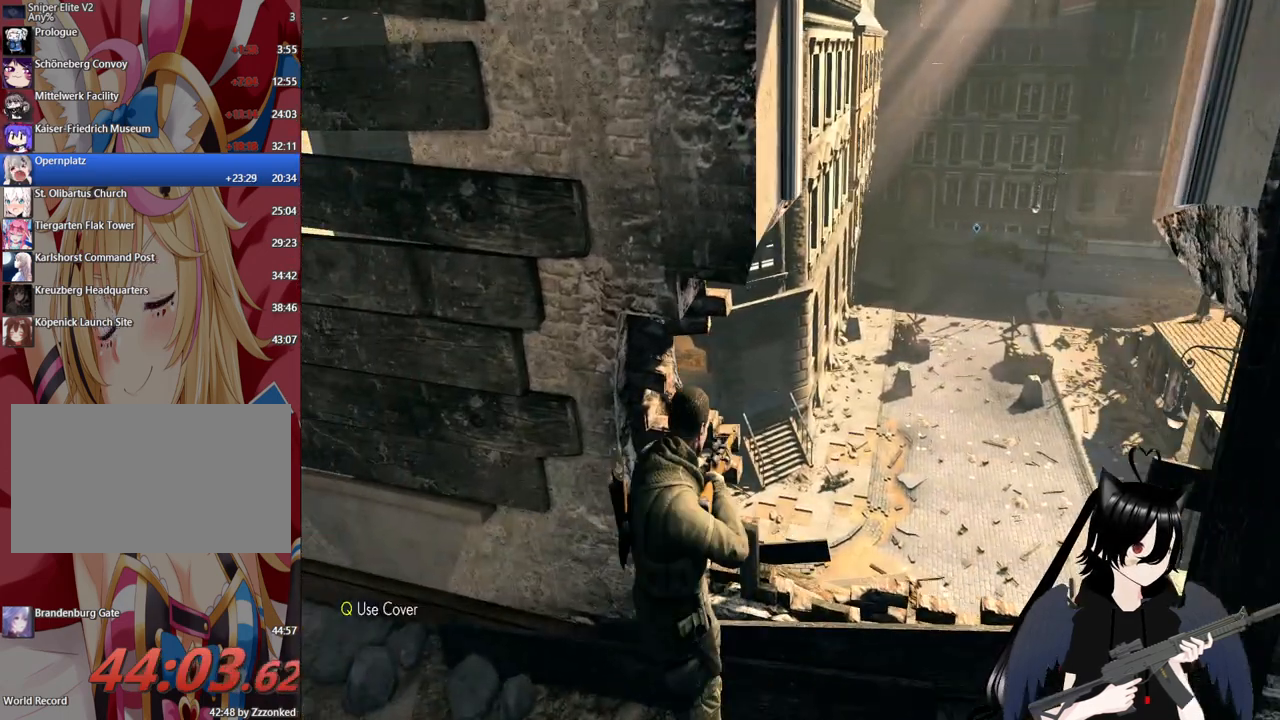
{"keys": [], "mouse": [], "mouse_move": "still", "events": [[20, "d", "down"], [300, "d", "up"]]}
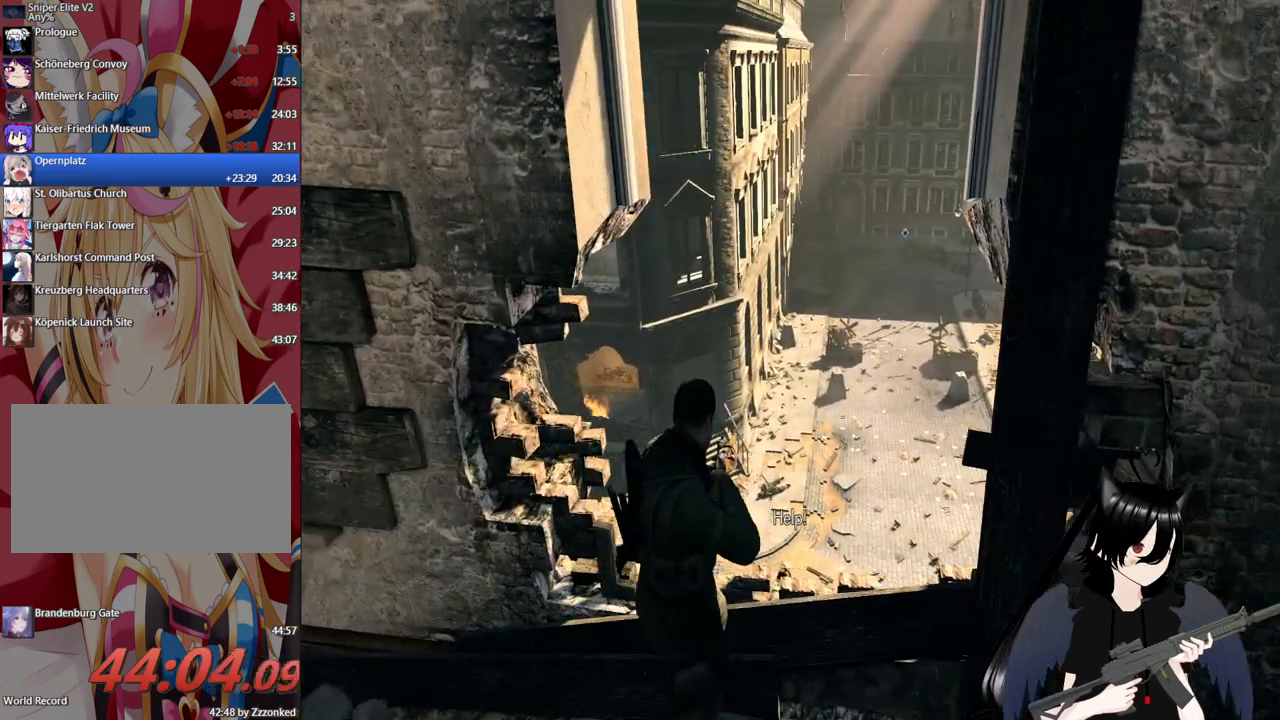
{"keys": [], "mouse": [], "mouse_move": "still", "events": []}
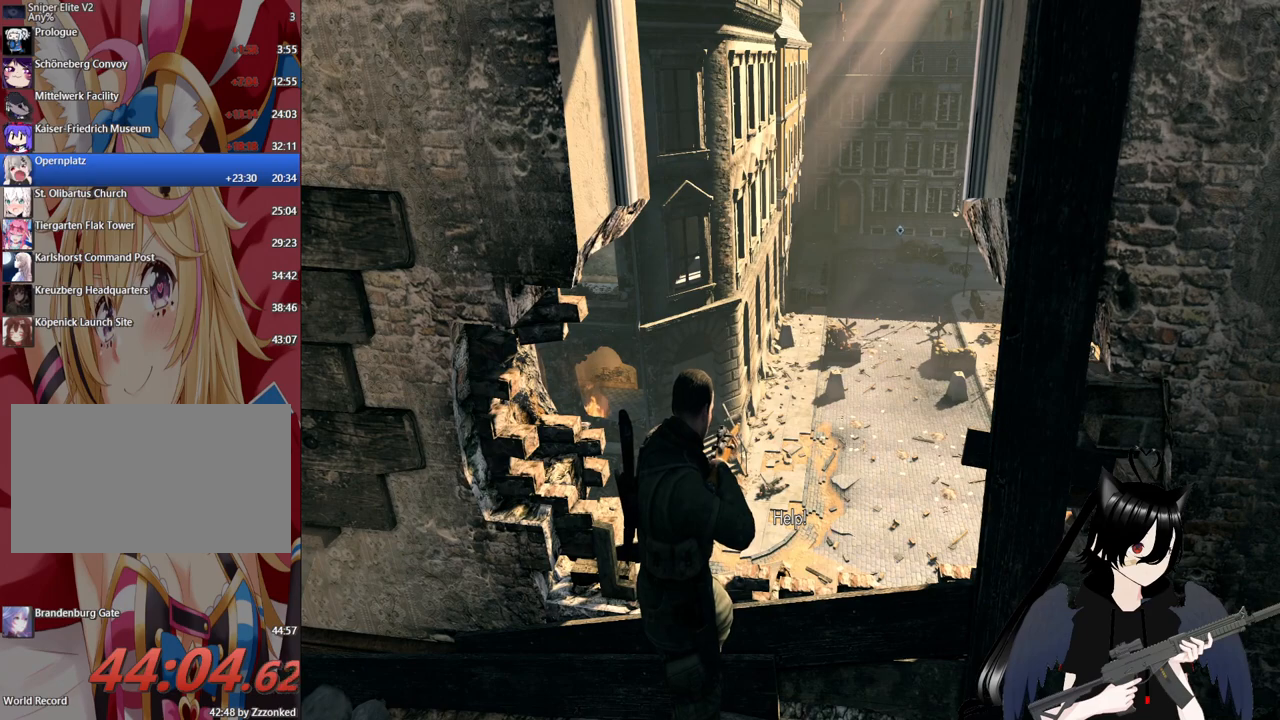
{"keys": [], "mouse": [], "mouse_move": "still", "events": []}
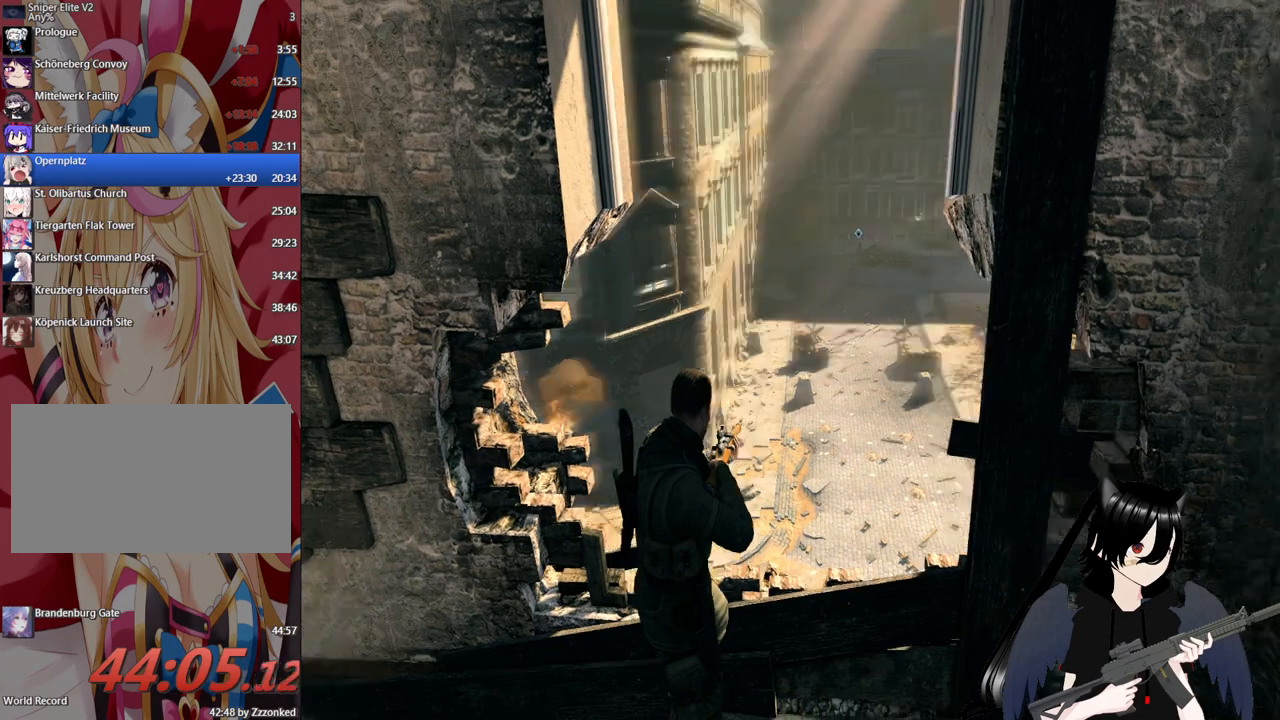
{"keys": [], "mouse": [], "mouse_move": "down", "events": []}
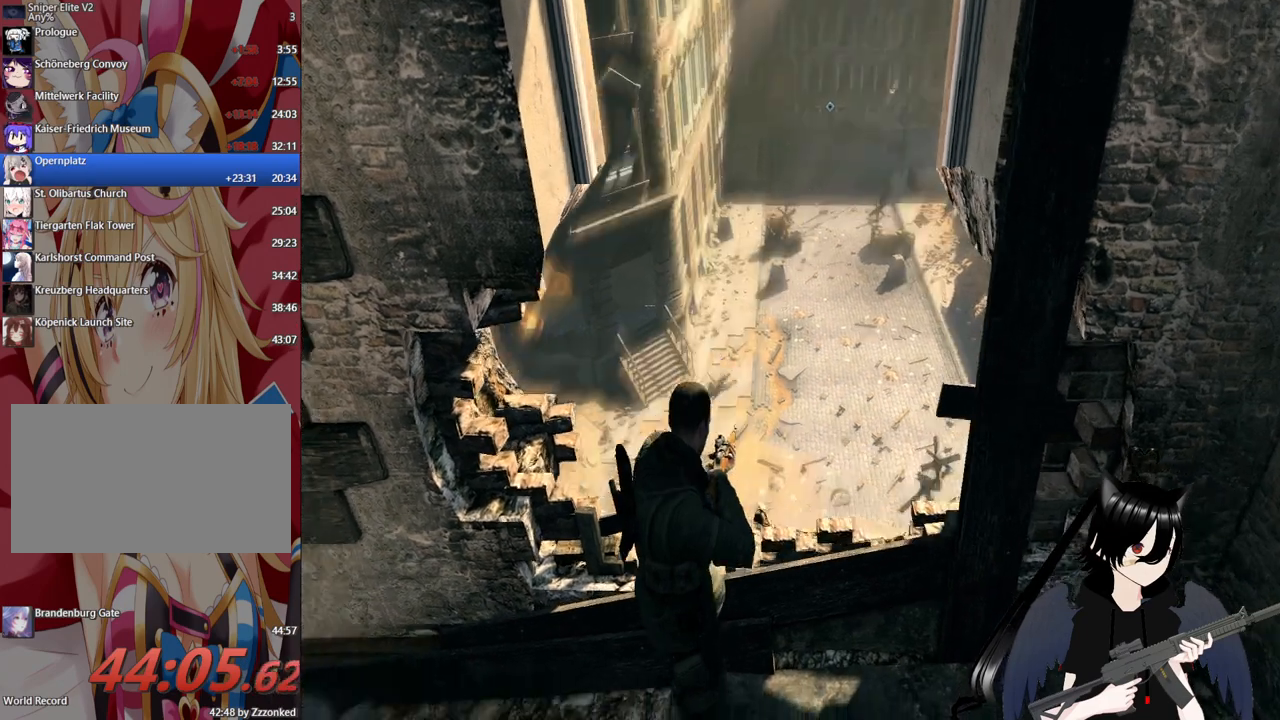
{"keys": [], "mouse": [], "mouse_move": "still", "events": []}
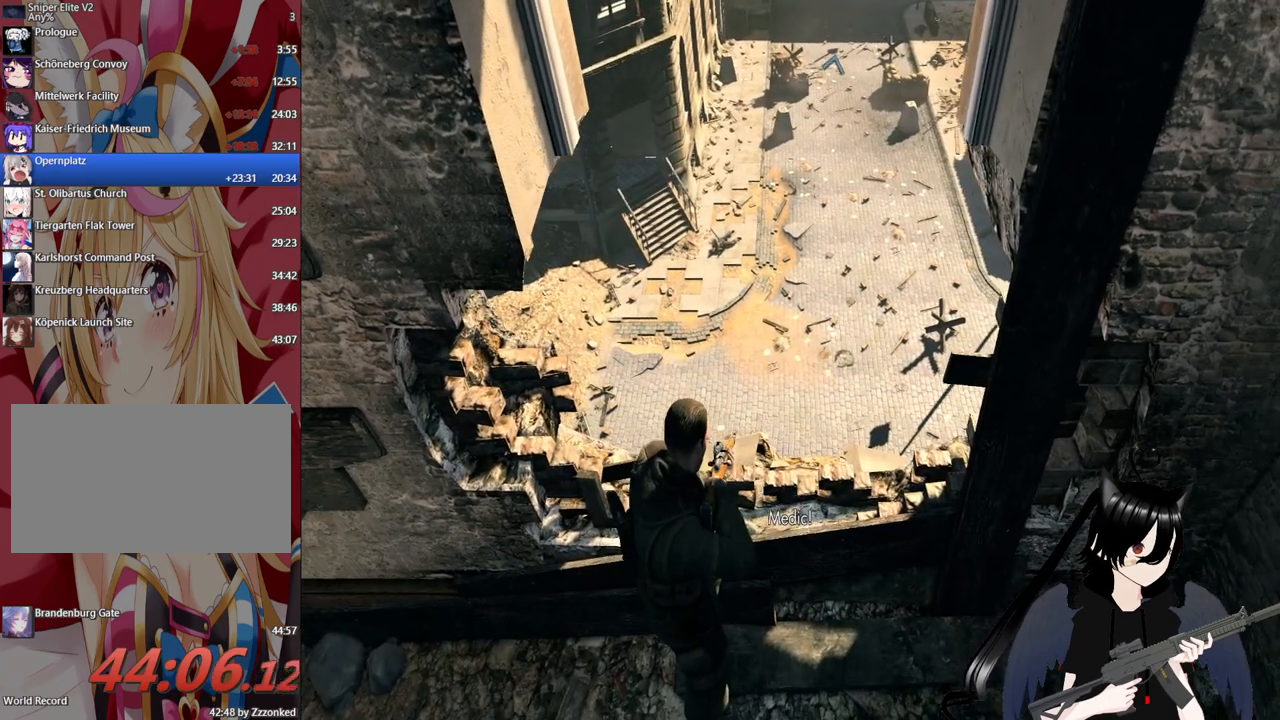
{"keys": [], "mouse": [], "mouse_move": "up", "events": []}
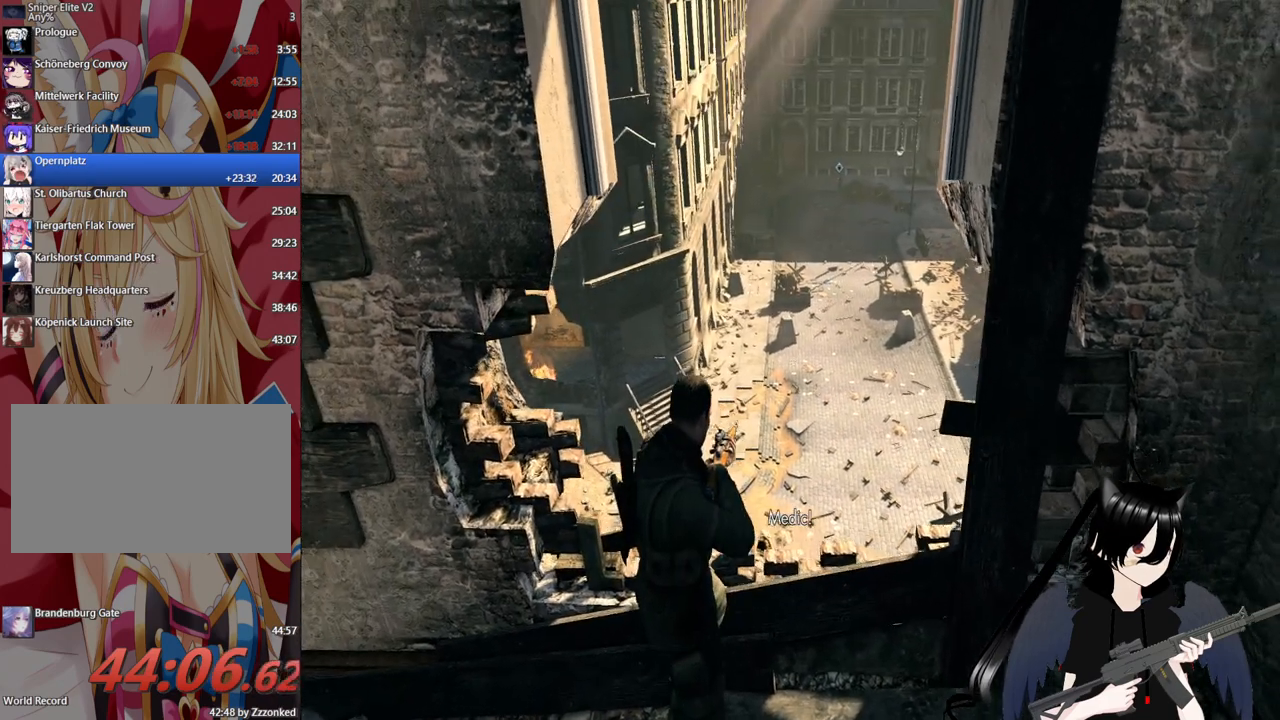
{"keys": [], "mouse": ["right"], "mouse_move": "up", "events": [[160, "mouse_right", "down"]]}
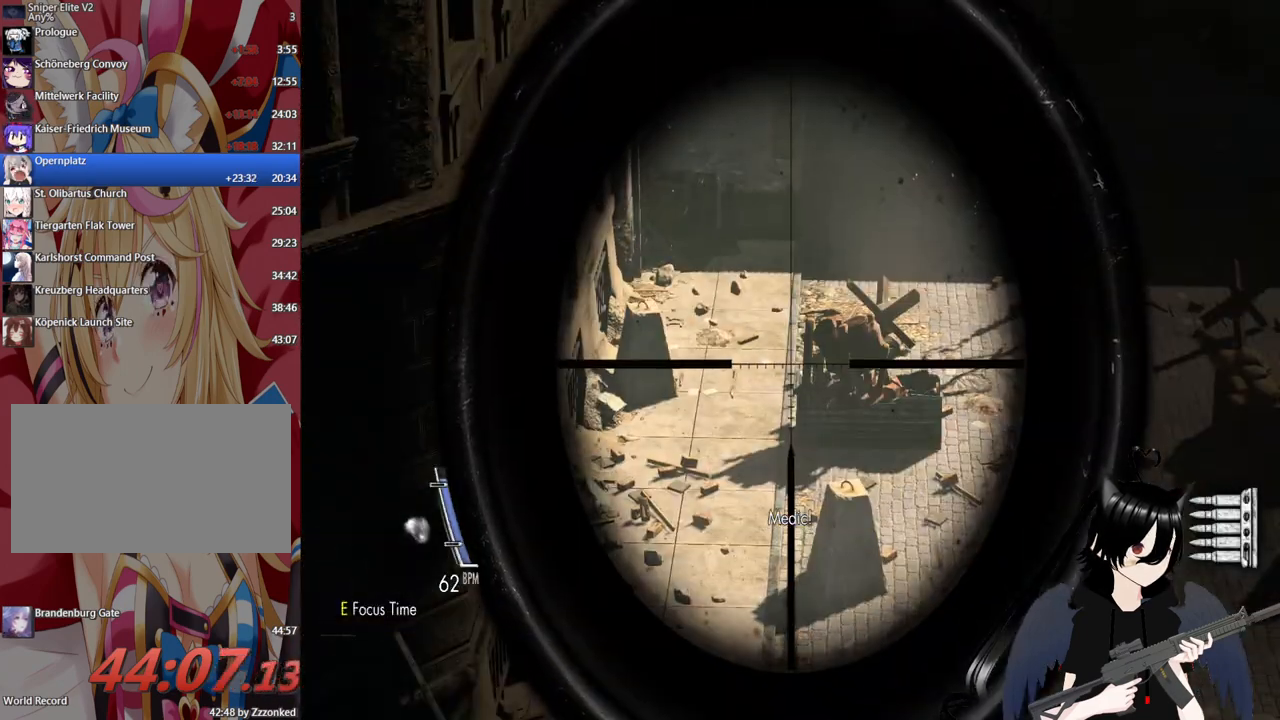
{"keys": [], "mouse": ["right"], "mouse_move": "right", "events": []}
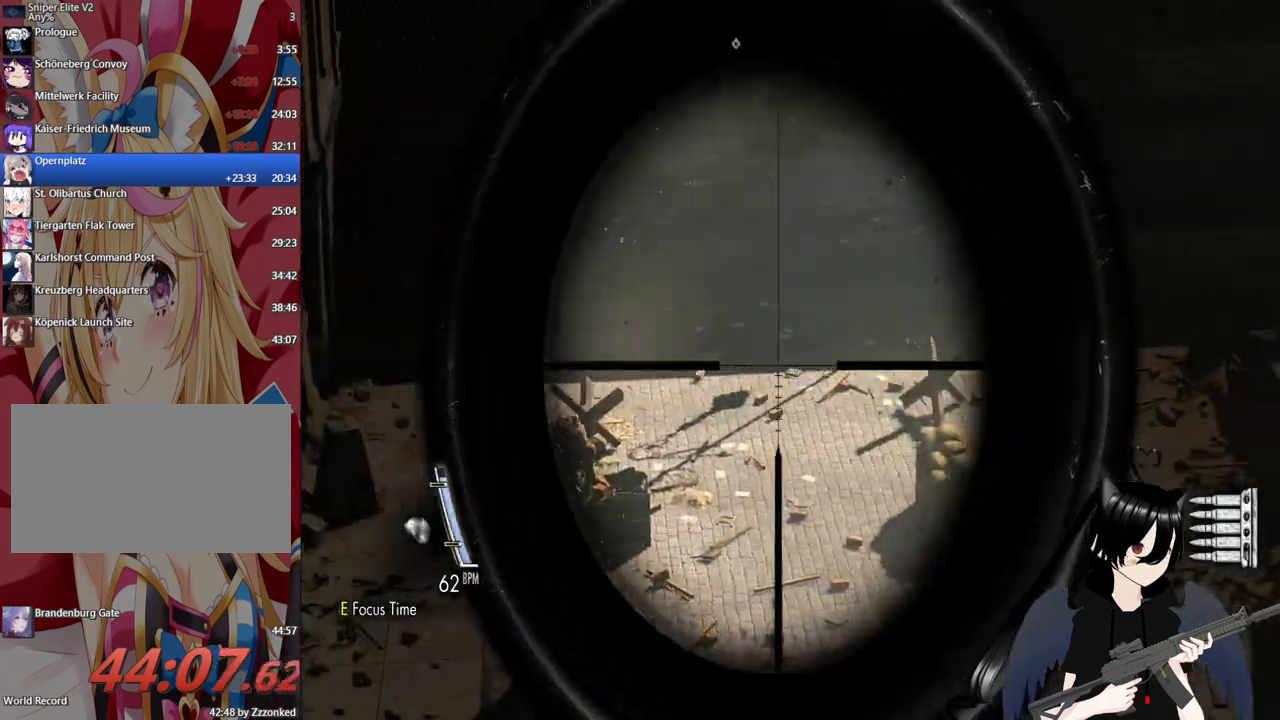
{"keys": [], "mouse": ["right"], "mouse_move": "still", "events": []}
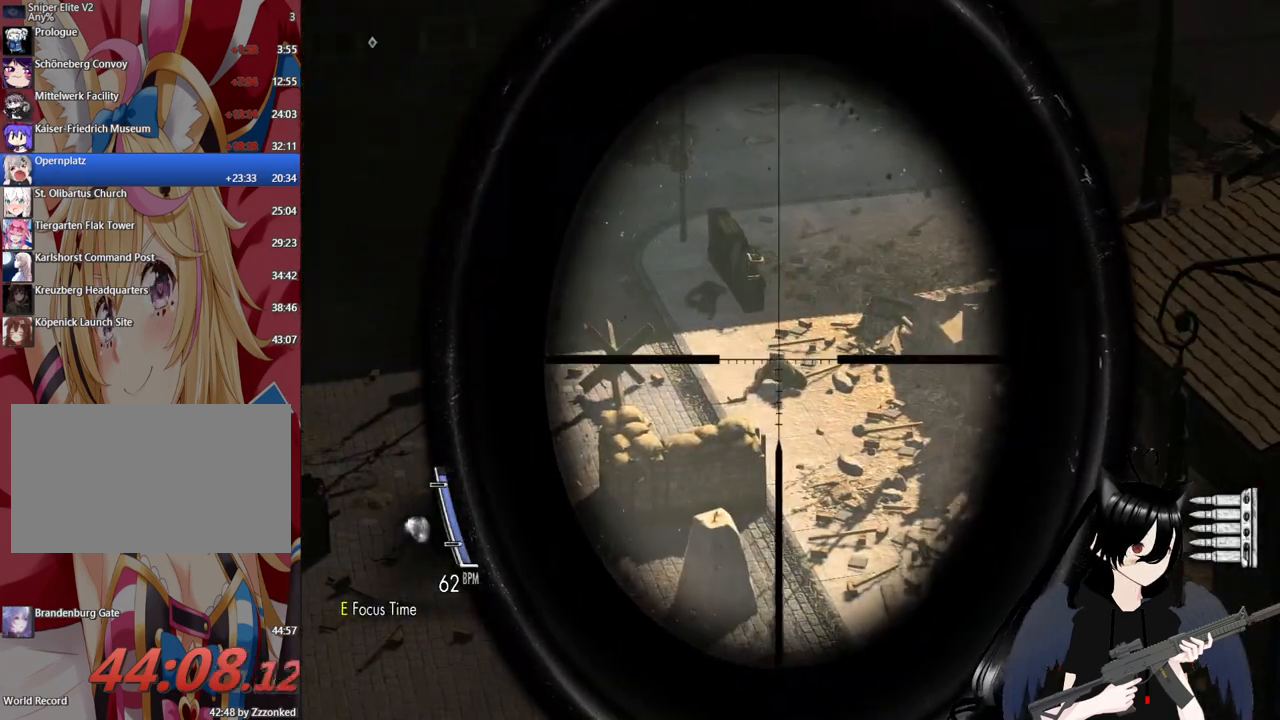
{"keys": [], "mouse": ["right"], "mouse_move": "still", "events": [[200, "mouse_wheel", "down"], [260, "mouse_wheel", "up"]]}